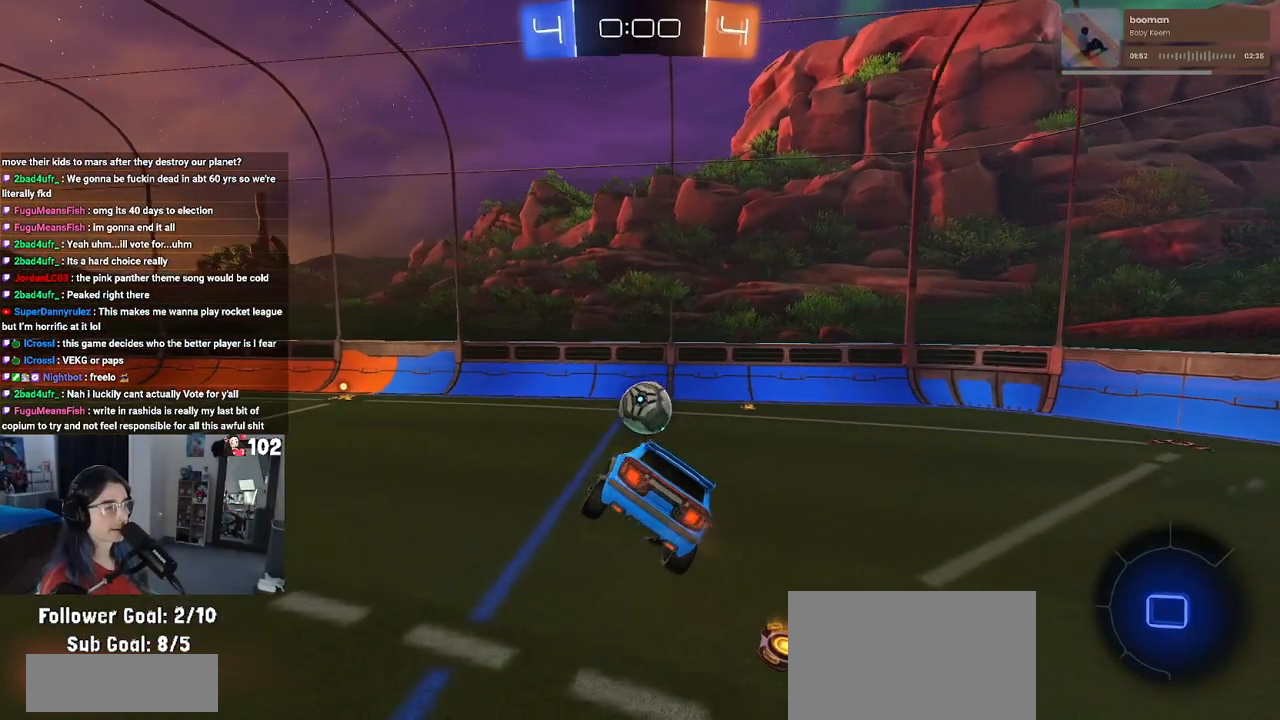
Gameplay with a controller (PlayStation layout); each line is a JSON object with the inputs held at the frame after it. "events" lists button and stick changes between this image and that frame as [ms after this image, input, new state], when the widget could be followed in between.
{"buttons": [], "left_stick": "center", "right_stick": "center", "events": [[33, "SQUARE", "up"], [50, "left_stick", "center"]]}
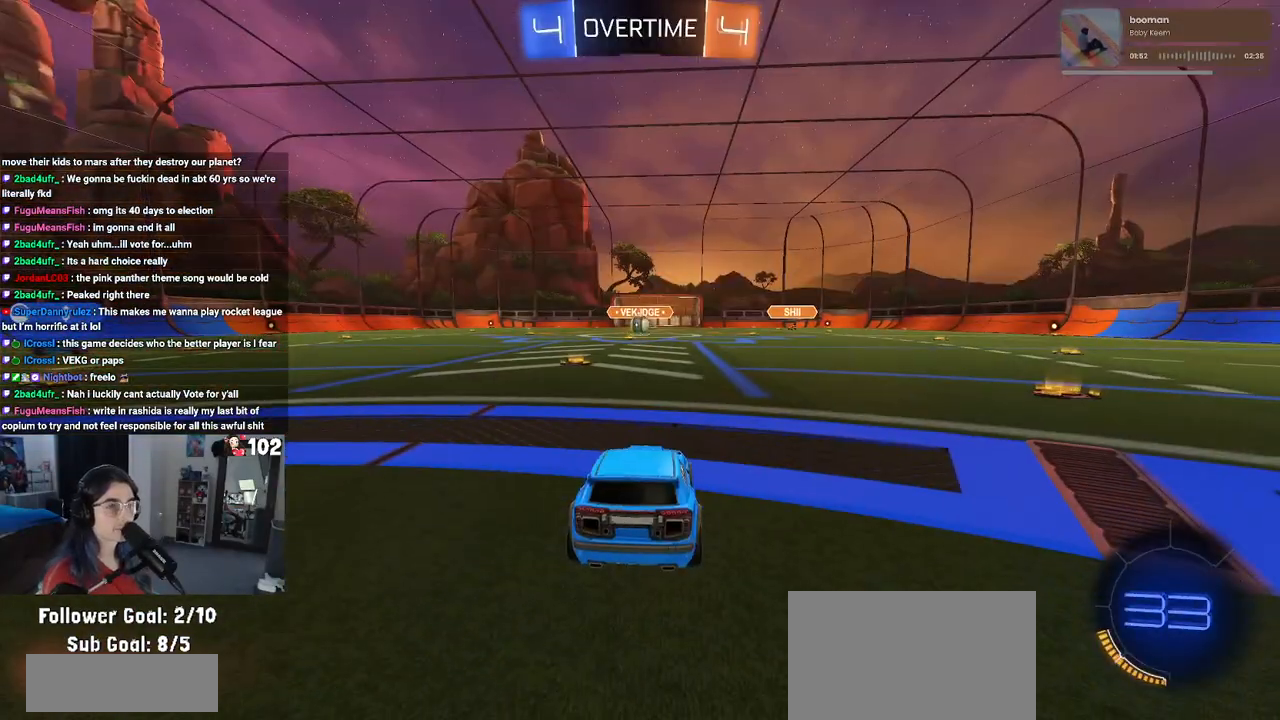
{"buttons": [], "left_stick": "center", "right_stick": "center", "events": []}
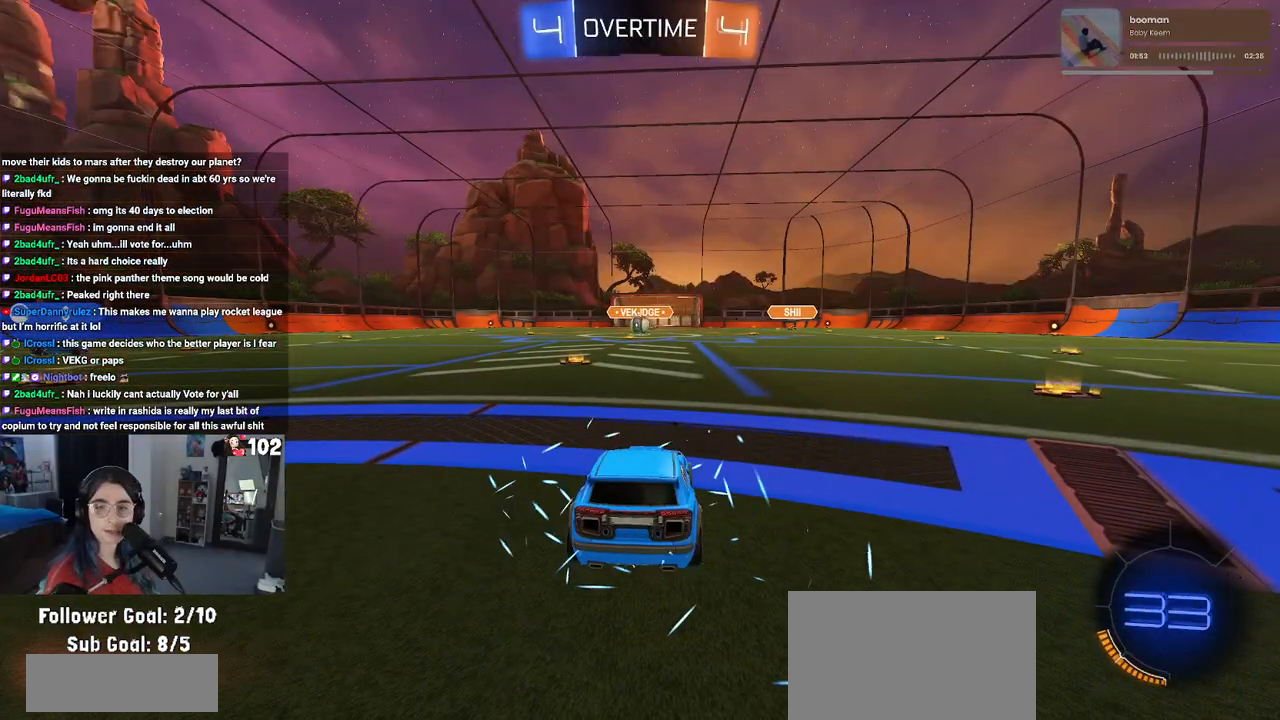
{"buttons": [], "left_stick": "center", "right_stick": "center", "events": []}
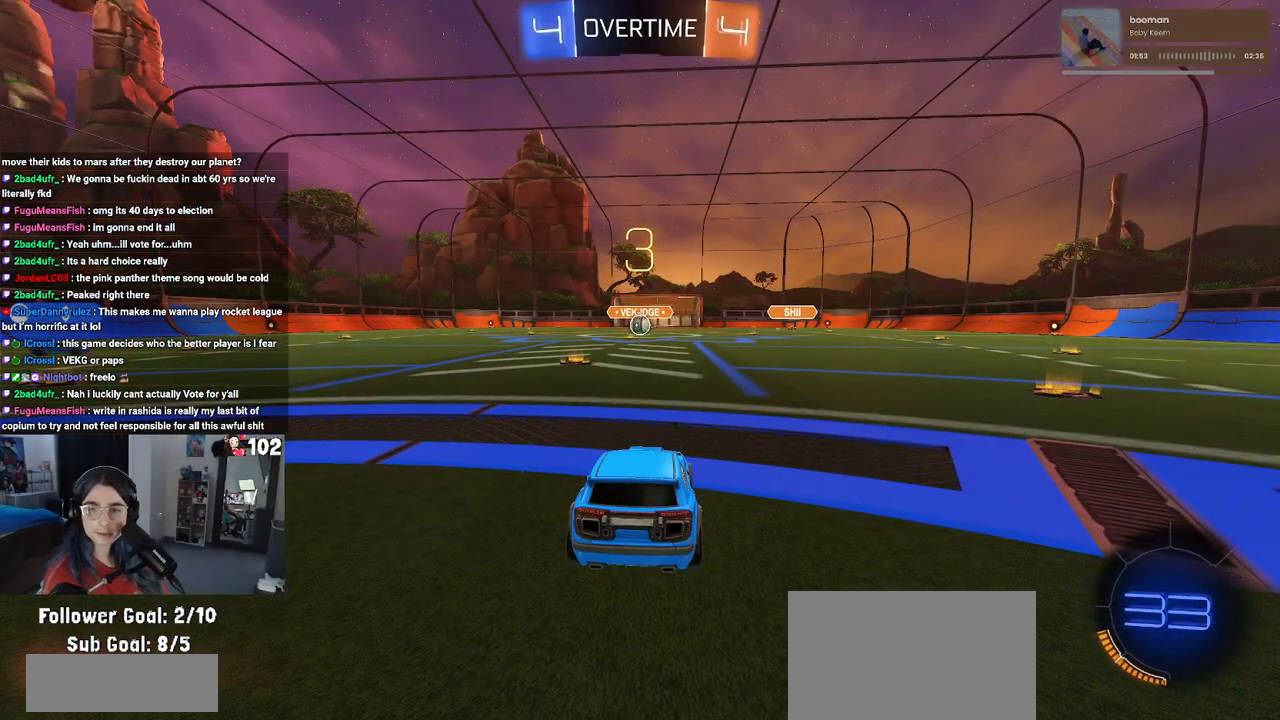
{"buttons": [], "left_stick": "center", "right_stick": "center", "events": []}
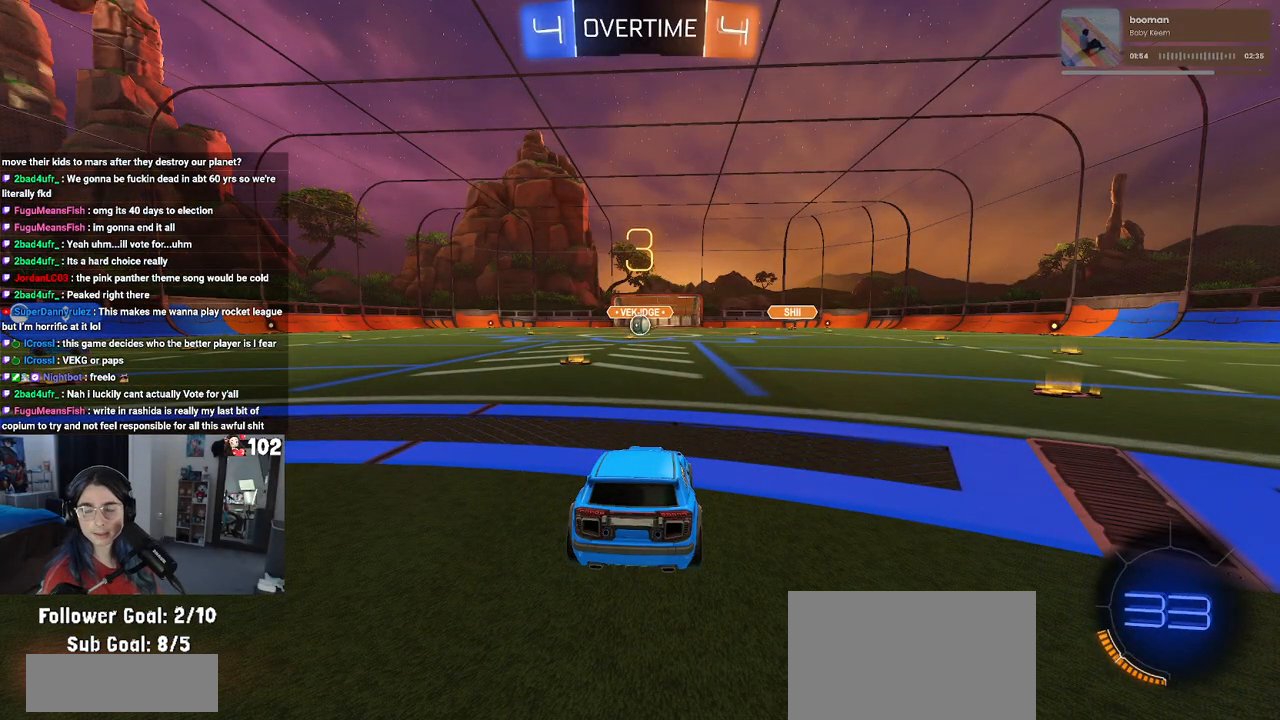
{"buttons": [], "left_stick": "center", "right_stick": "center", "events": []}
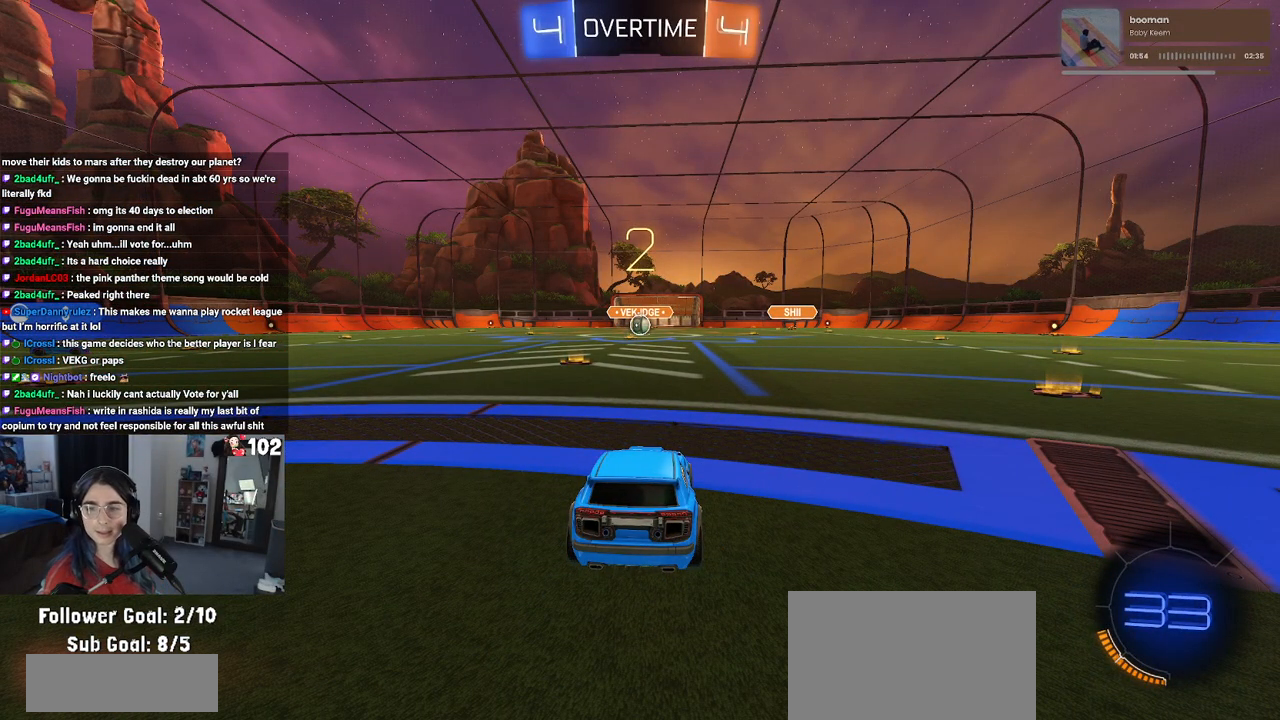
{"buttons": ["R2"], "left_stick": "center", "right_stick": "center", "events": [[233, "R2", "down"]]}
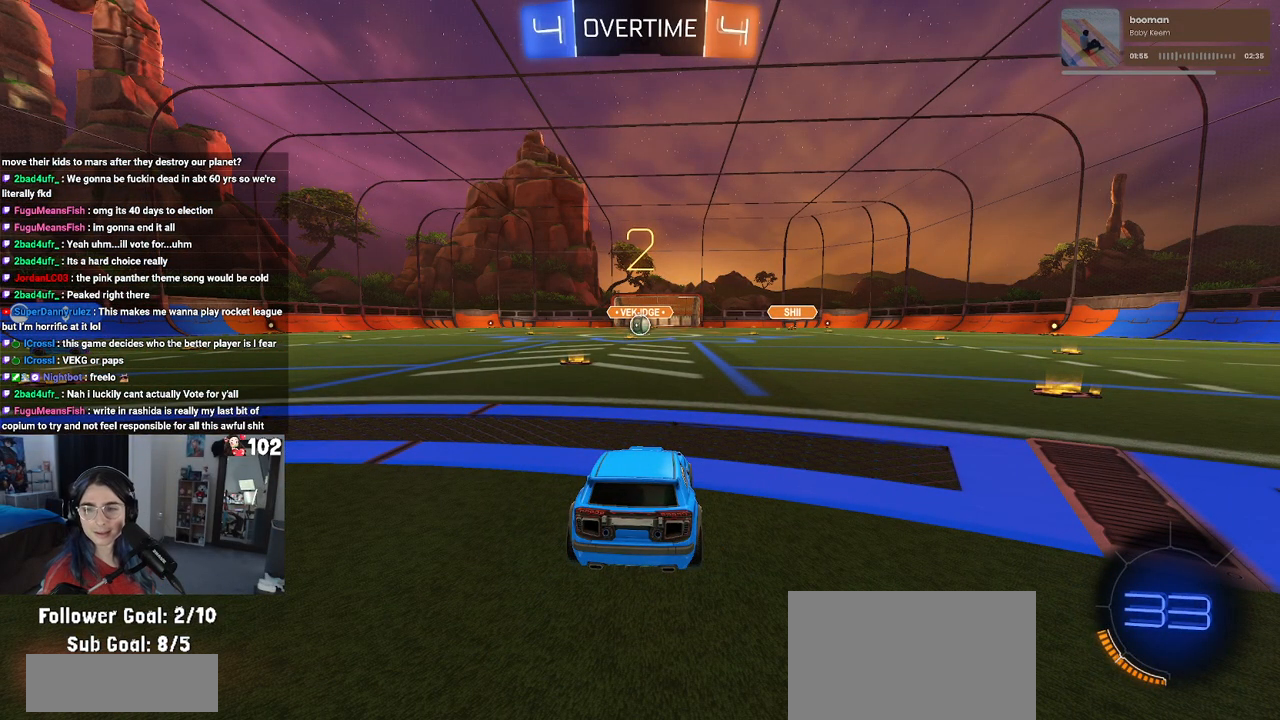
{"buttons": ["R2"], "left_stick": "center", "right_stick": "center", "events": []}
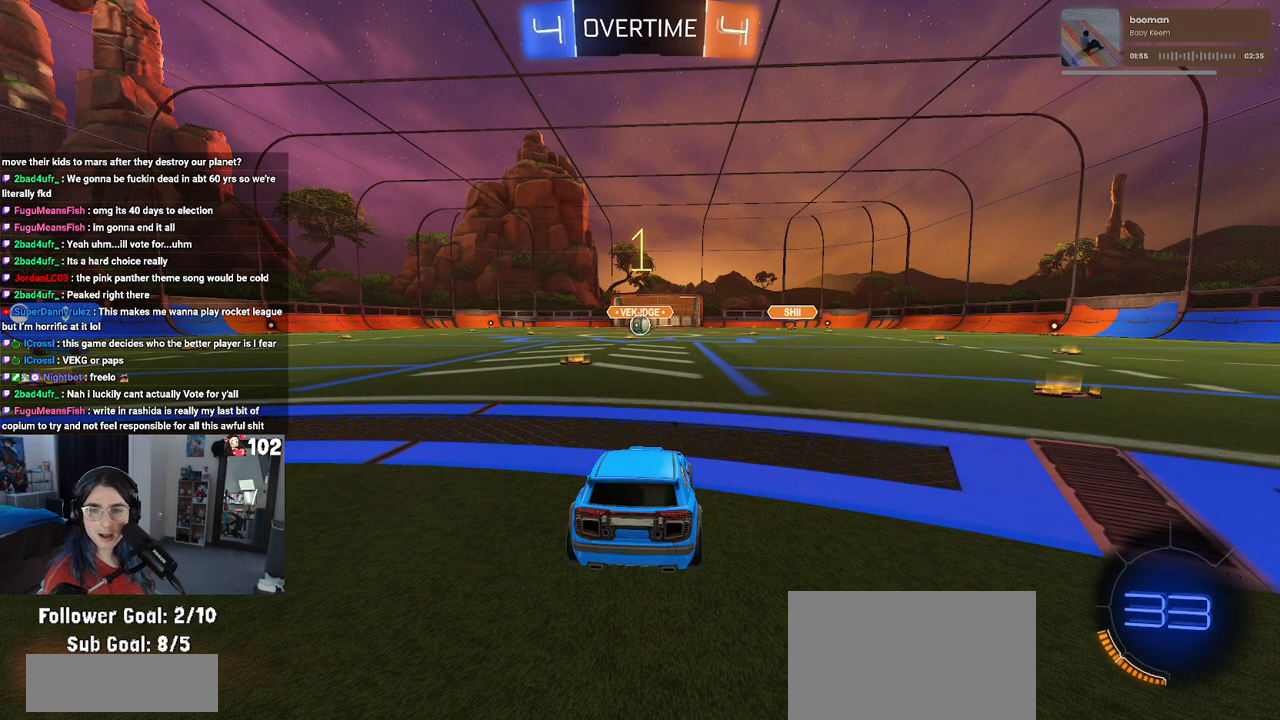
{"buttons": ["R2"], "left_stick": "center", "right_stick": "center", "events": []}
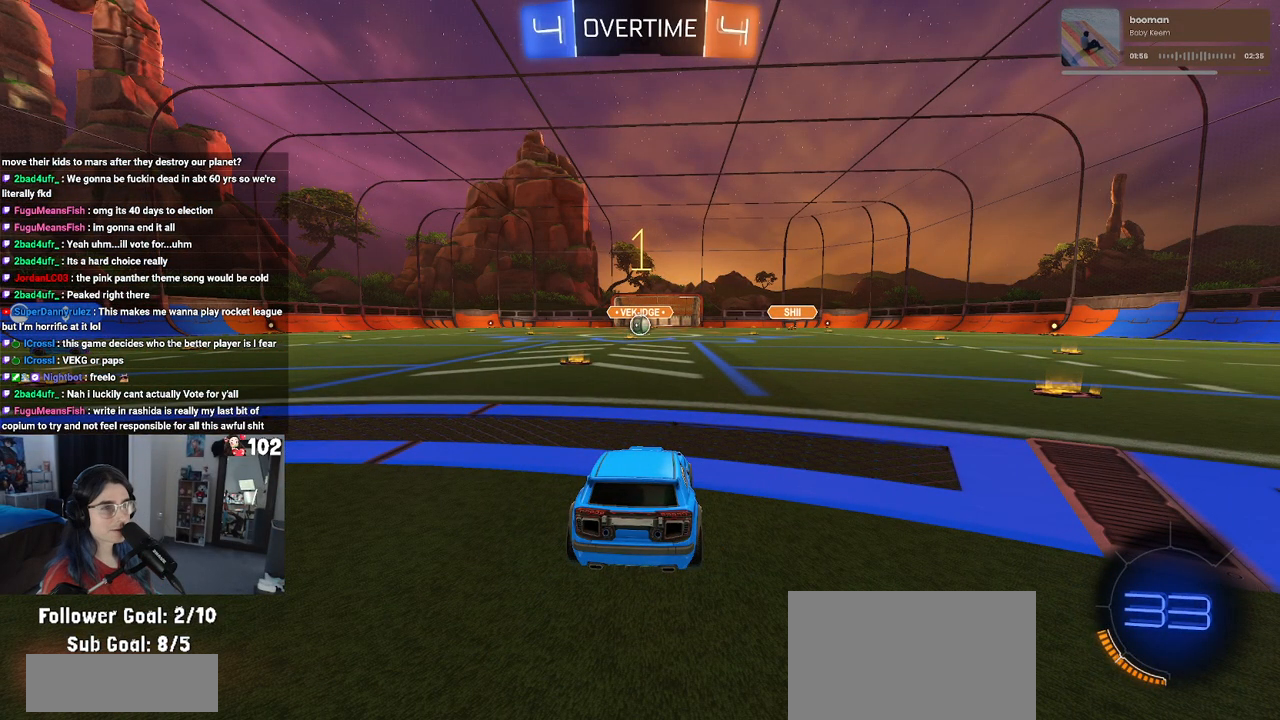
{"buttons": ["R2"], "left_stick": "center", "right_stick": "center", "events": [[367, "left_stick", "left"], [483, "left_stick", "center"]]}
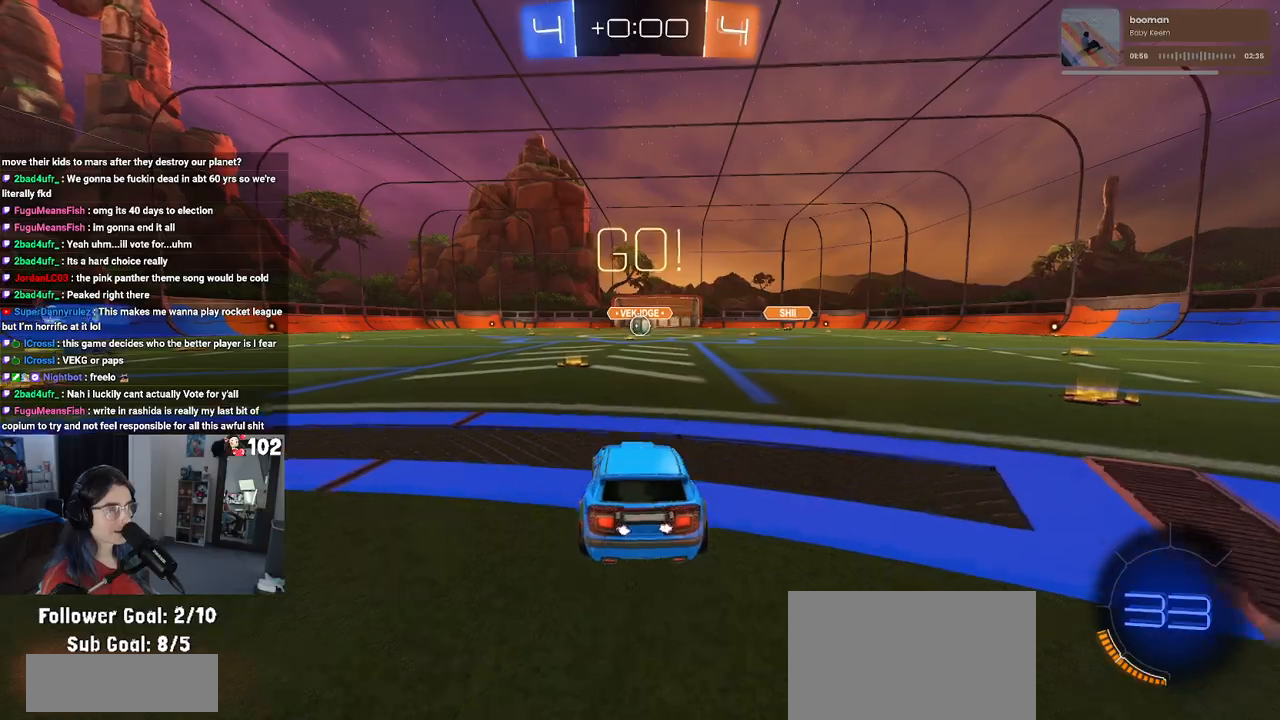
{"buttons": ["SQUARE", "R2"], "left_stick": "down", "right_stick": "center", "events": [[167, "left_stick", "right"], [217, "CROSS", "down"], [283, "left_stick", "up"], [317, "CROSS", "up"], [383, "CROSS", "down"], [450, "SQUARE", "down"], [450, "left_stick", "down"], [483, "CROSS", "up"]]}
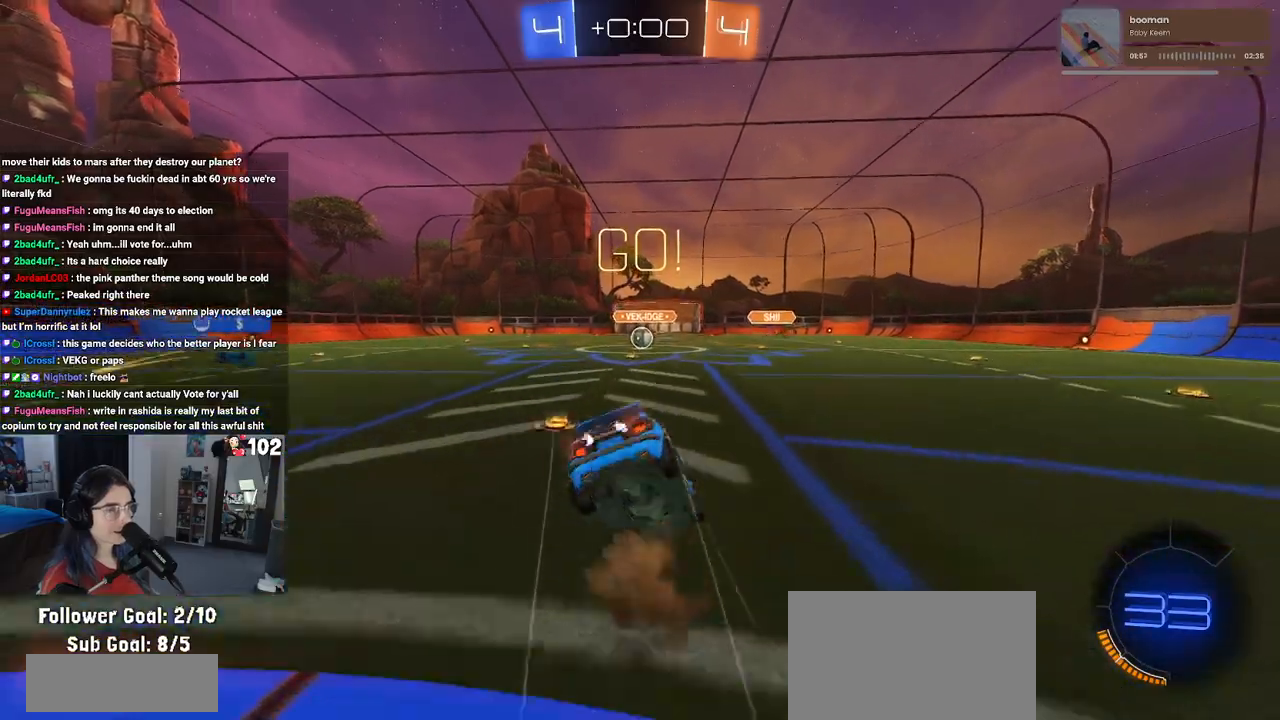
{"buttons": ["SQUARE", "R2"], "left_stick": "down-left", "right_stick": "center", "events": [[267, "left_stick", "down-left"]]}
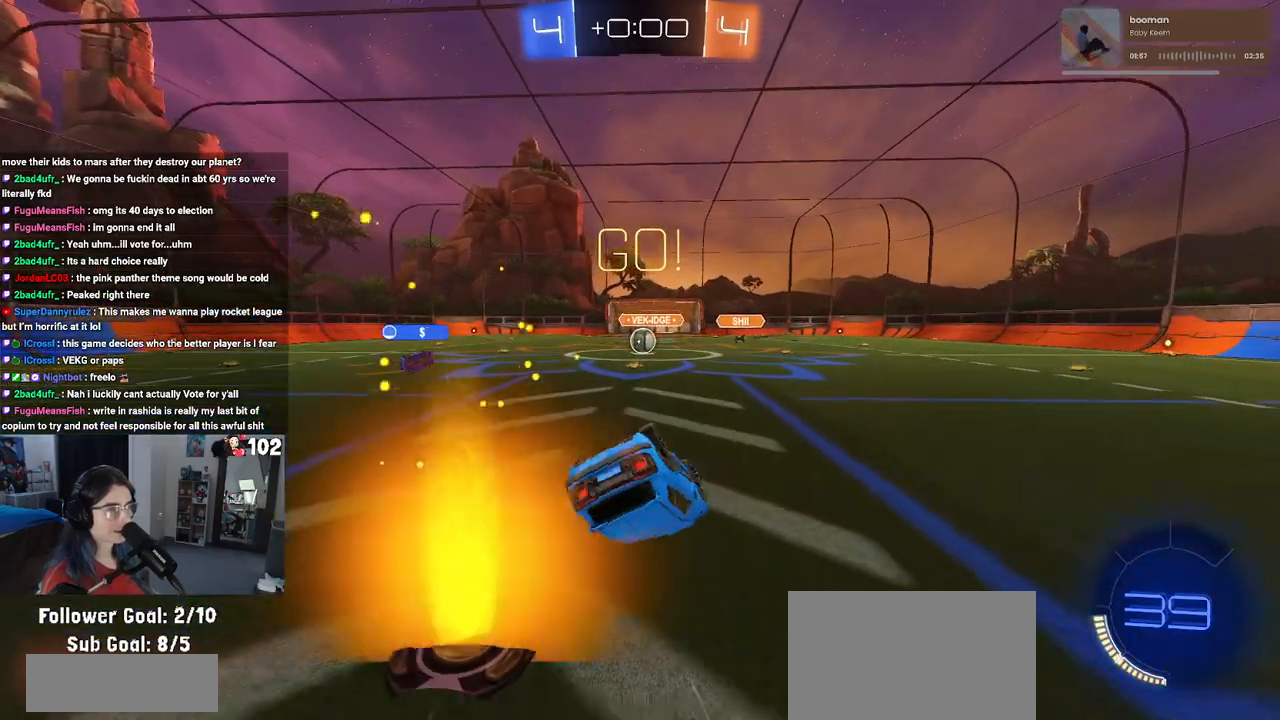
{"buttons": ["R2"], "left_stick": "center", "right_stick": "center", "events": [[400, "SQUARE", "up"], [433, "left_stick", "center"]]}
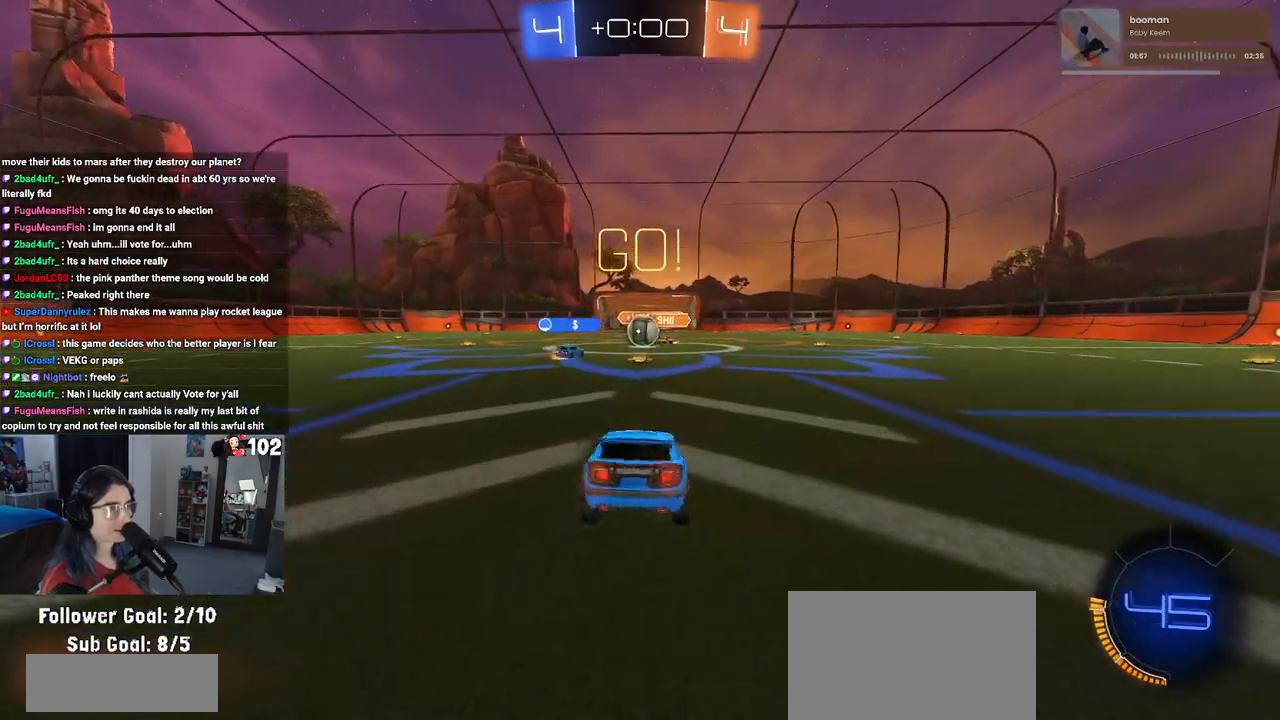
{"buttons": ["R2"], "left_stick": "left", "right_stick": "center", "events": [[250, "left_stick", "right"], [417, "left_stick", "left"]]}
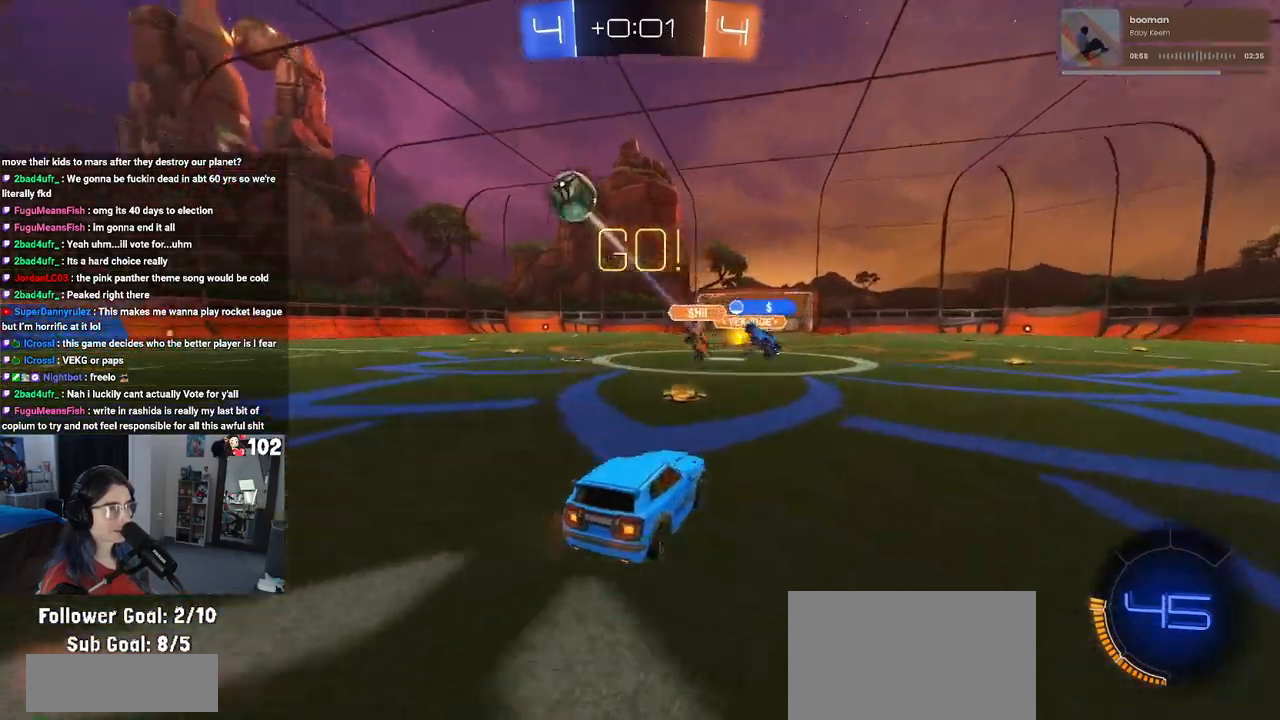
{"buttons": ["R1", "R2"], "left_stick": "left", "right_stick": "center", "events": [[83, "SQUARE", "down"], [200, "SQUARE", "up"], [317, "R1", "down"]]}
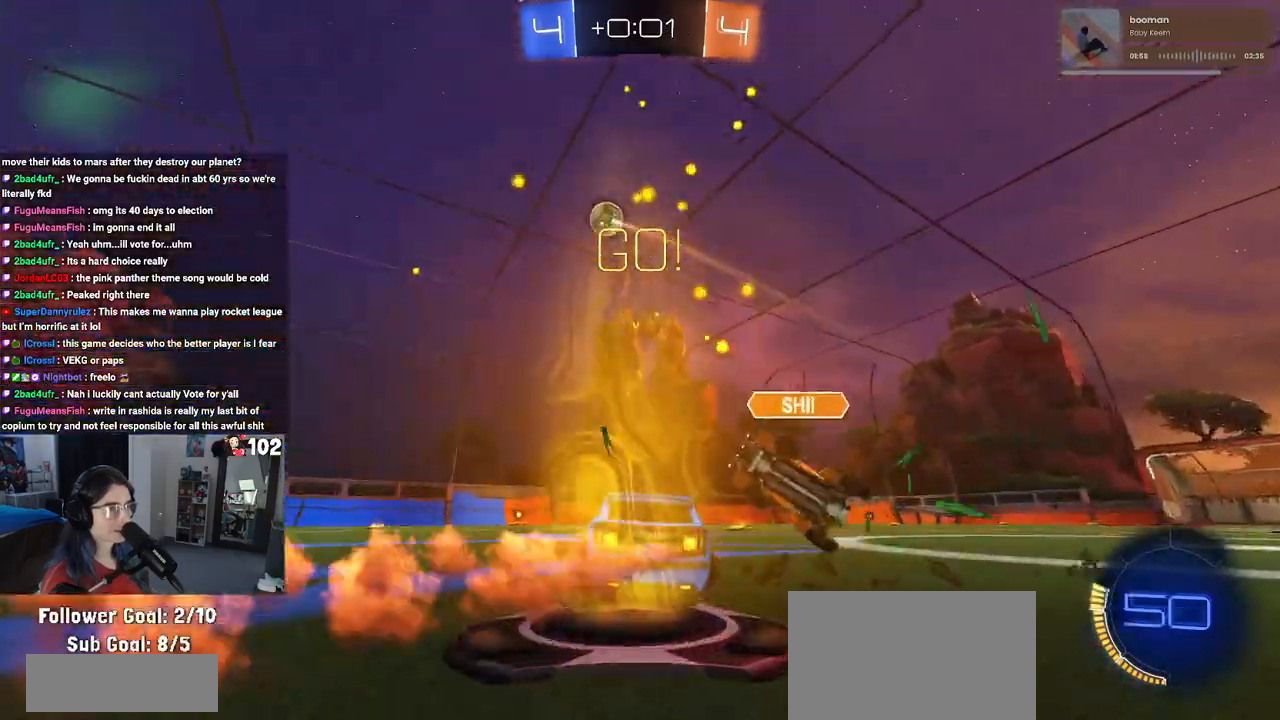
{"buttons": ["R1", "R2"], "left_stick": "center", "right_stick": "center", "events": [[50, "left_stick", "center"]]}
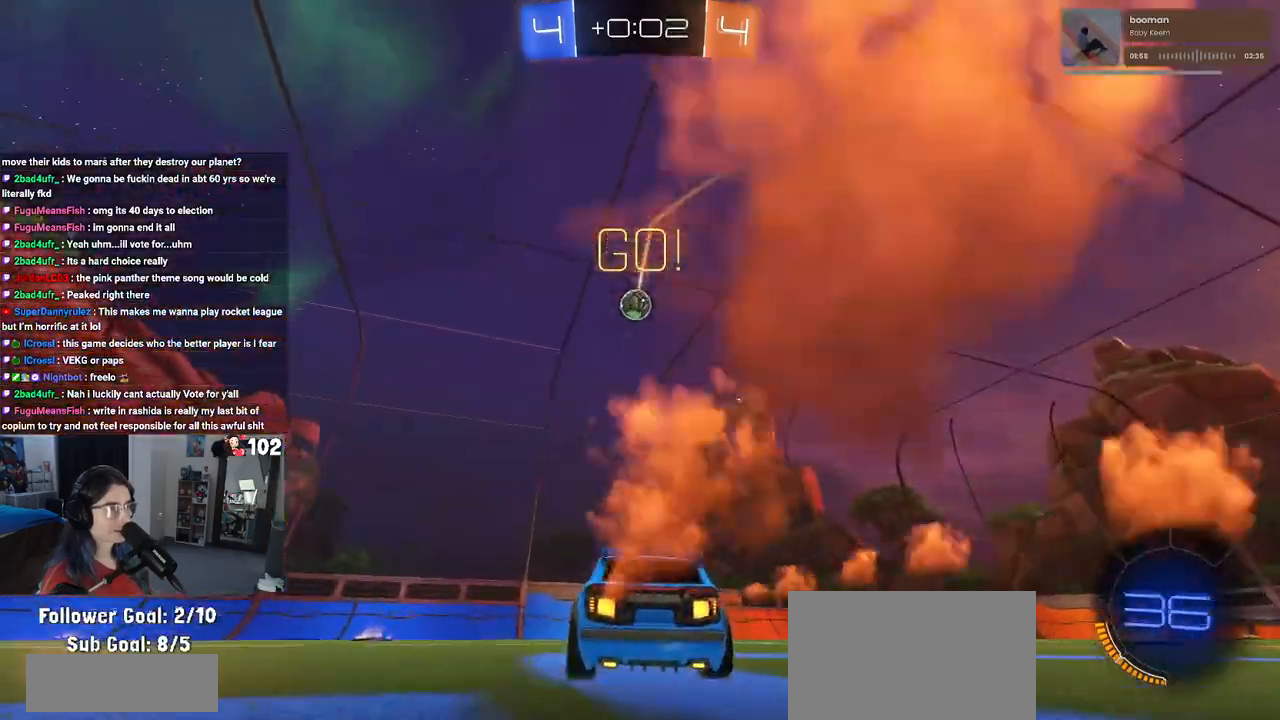
{"buttons": ["R2"], "left_stick": "center", "right_stick": "center", "events": [[467, "R1", "up"]]}
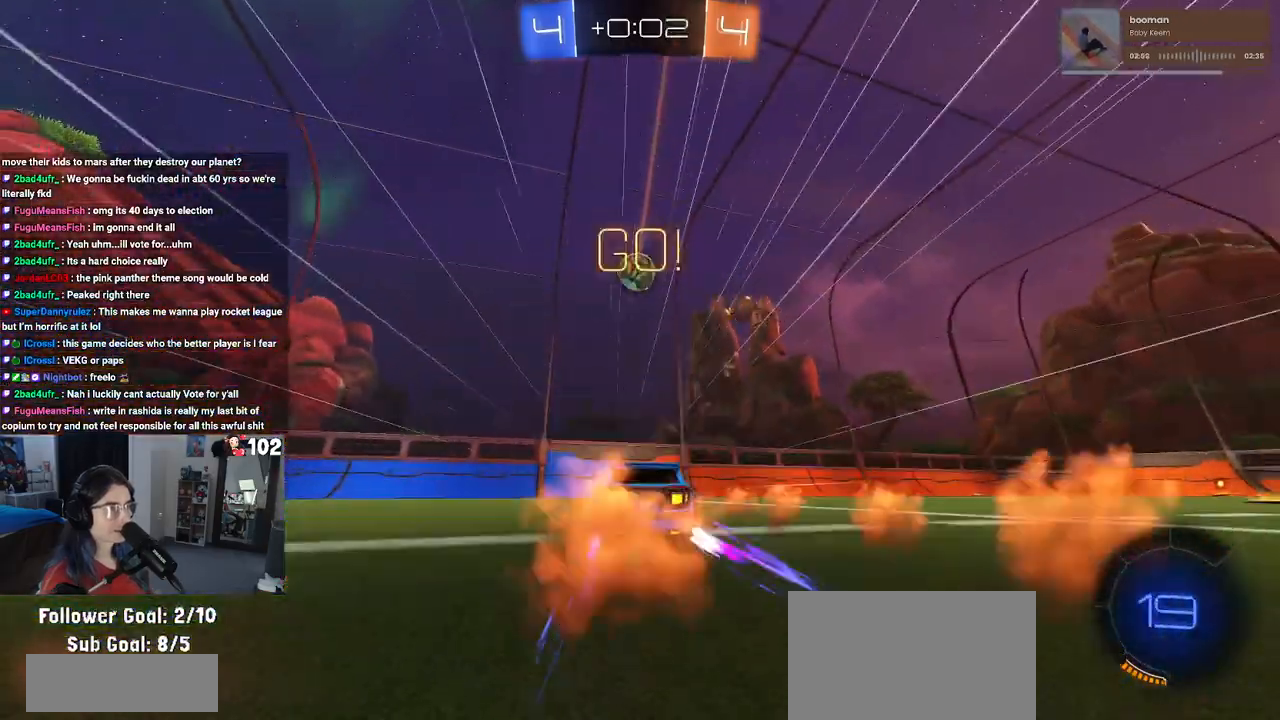
{"buttons": ["SQUARE", "R2"], "left_stick": "left", "right_stick": "center", "events": [[433, "SQUARE", "down"], [450, "left_stick", "left"]]}
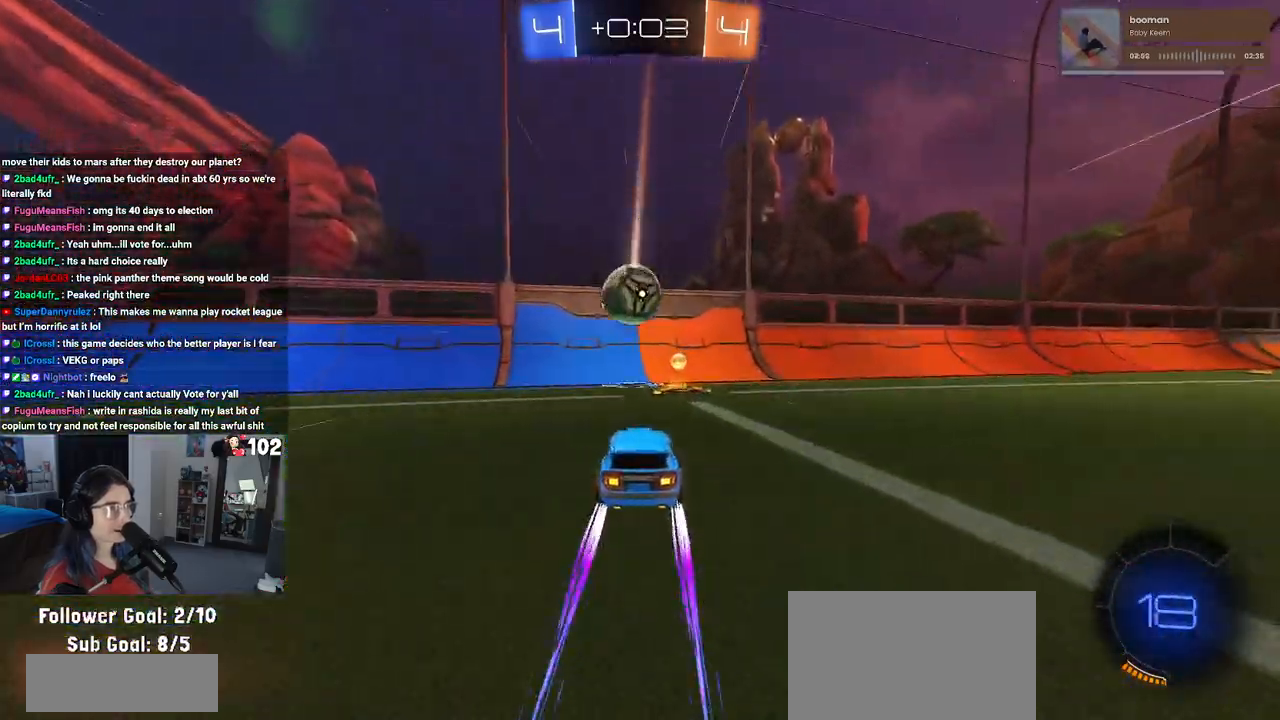
{"buttons": ["R2"], "left_stick": "left", "right_stick": "center", "events": [[183, "SQUARE", "up"]]}
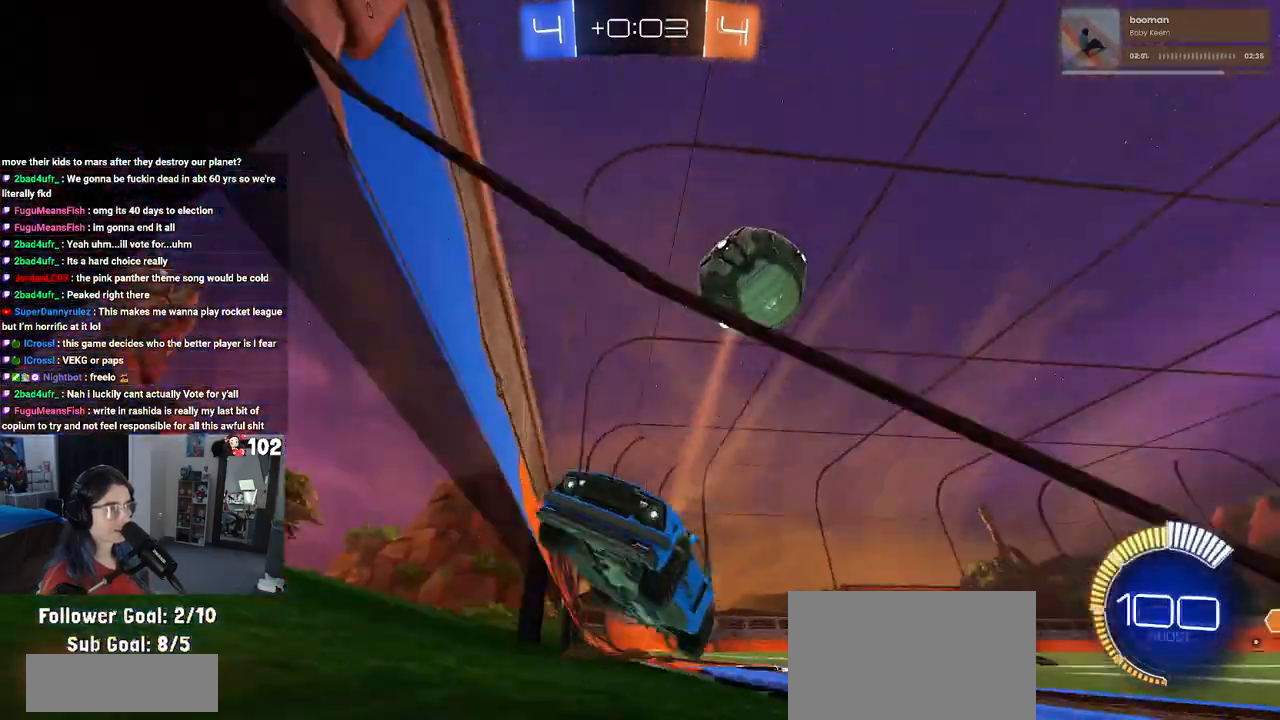
{"buttons": ["L2"], "left_stick": "right", "right_stick": "center", "events": [[117, "left_stick", "right"], [450, "L2", "down"], [450, "R2", "up"]]}
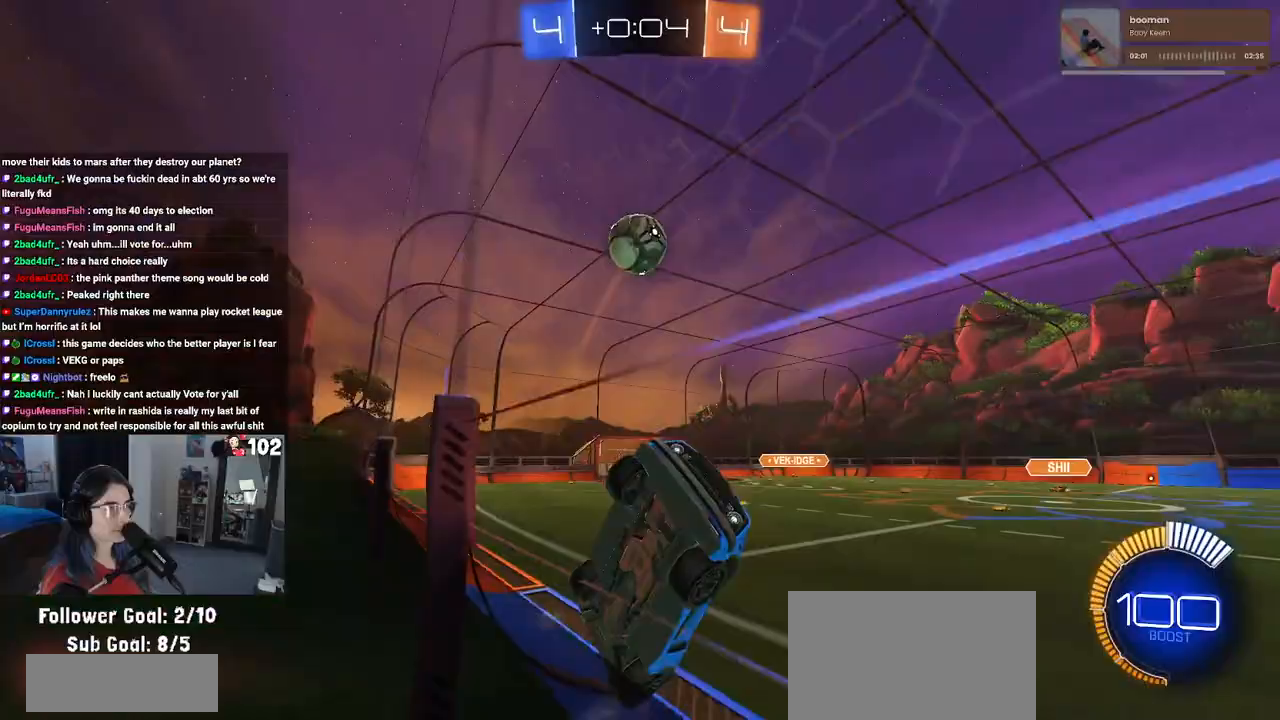
{"buttons": ["CROSS", "L2"], "left_stick": "down-right", "right_stick": "center", "events": [[83, "R2", "down"], [183, "L2", "up"], [450, "left_stick", "down-right"], [467, "L2", "down"], [483, "R2", "up"], [500, "CROSS", "down"]]}
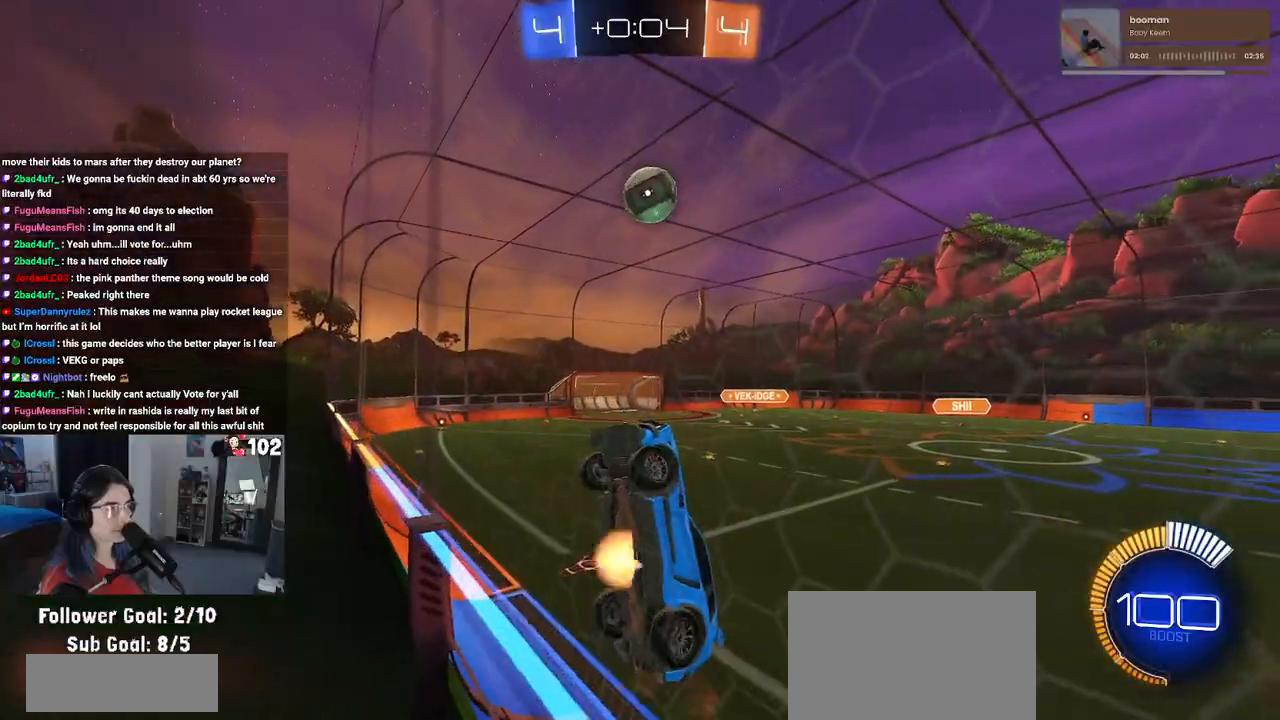
{"buttons": ["R2"], "left_stick": "up", "right_stick": "center", "events": [[117, "L1", "down"], [150, "CROSS", "up"], [183, "L2", "up"], [183, "left_stick", "right"], [300, "left_stick", "up-right"], [400, "R2", "down"], [450, "left_stick", "up"], [500, "L1", "up"]]}
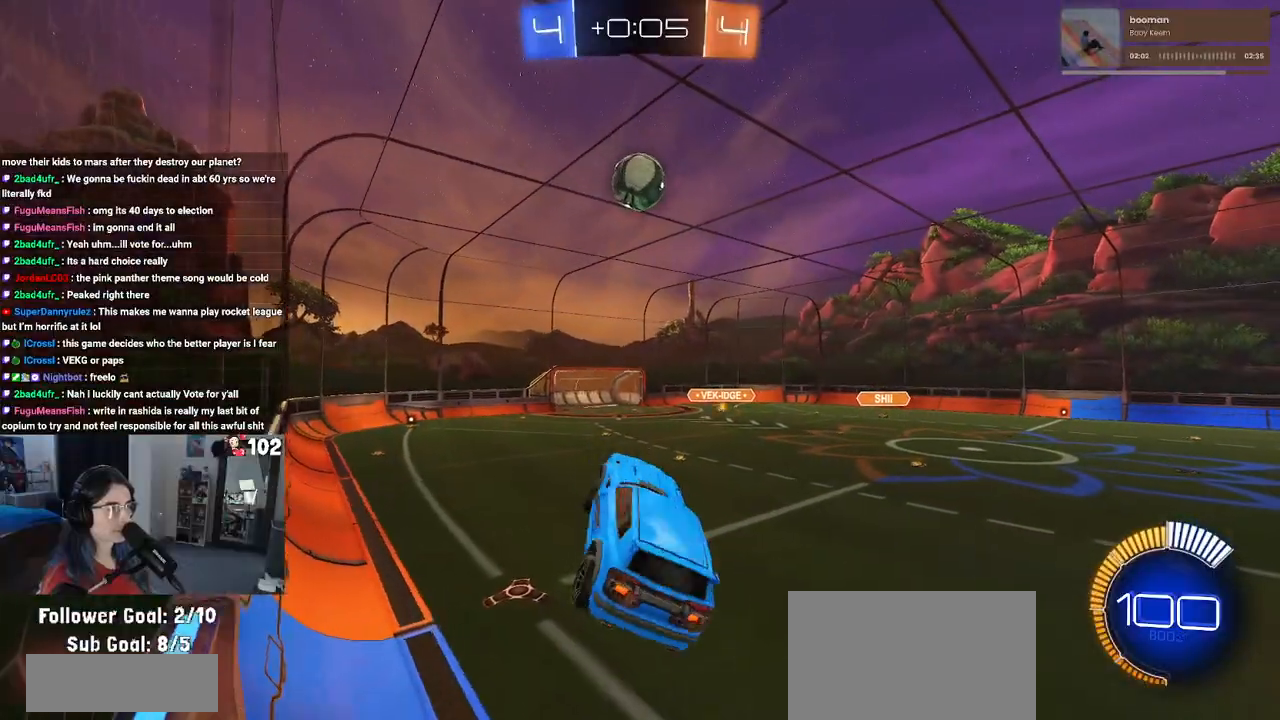
{"buttons": ["SQUARE", "R1", "R2"], "left_stick": "down-right", "right_stick": "center", "events": [[33, "left_stick", "up-left"], [67, "R1", "down"], [83, "left_stick", "left"], [250, "left_stick", "center"], [400, "SQUARE", "down"], [433, "left_stick", "down-right"]]}
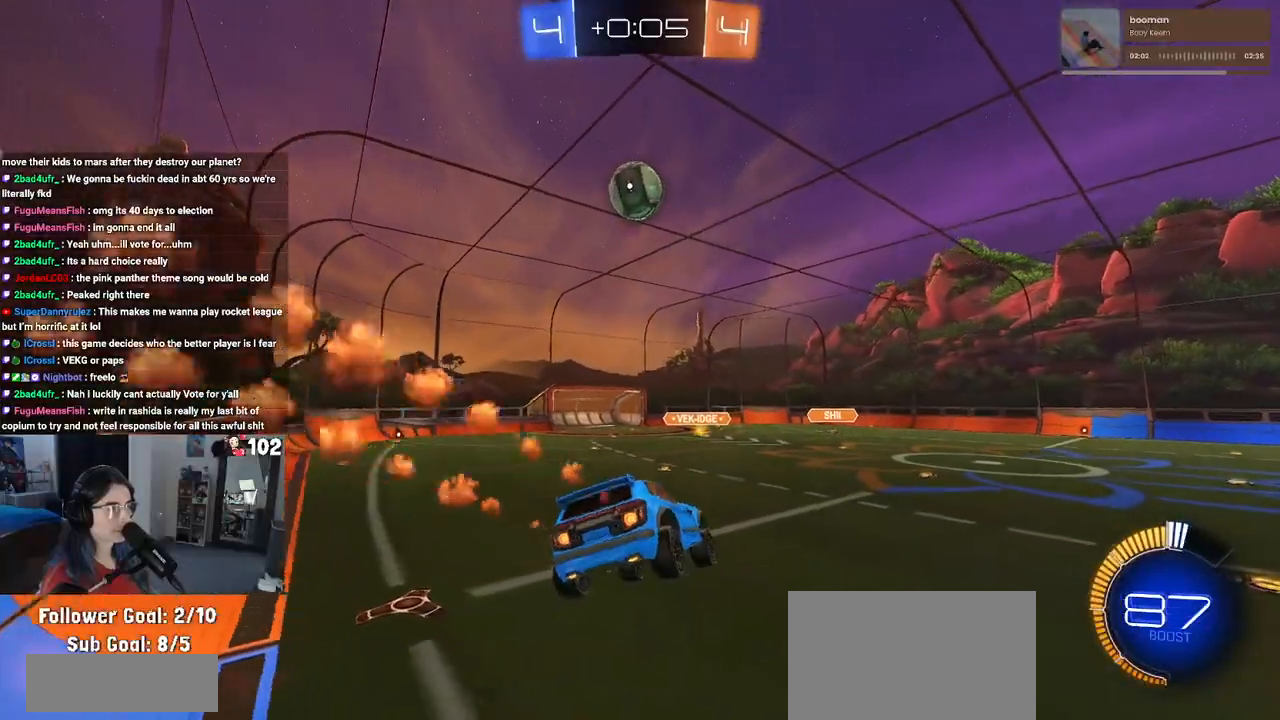
{"buttons": ["R2"], "left_stick": "left", "right_stick": "center", "events": [[17, "SQUARE", "up"], [83, "left_stick", "down-left"], [167, "left_stick", "left"], [300, "left_stick", "center"], [333, "R1", "up"], [483, "left_stick", "left"]]}
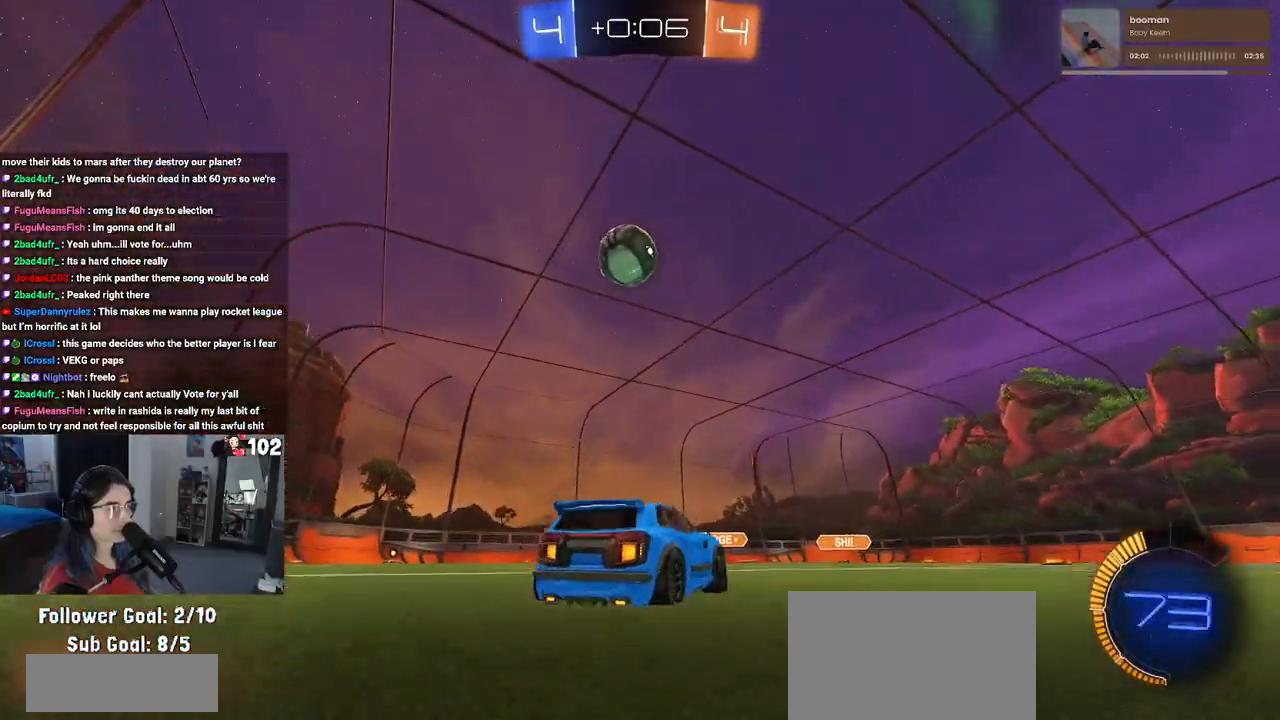
{"buttons": ["CROSS", "R2"], "left_stick": "down", "right_stick": "center", "events": [[100, "R1", "down"], [117, "left_stick", "center"], [217, "left_stick", "left"], [233, "R1", "up"], [250, "R1", "down"], [267, "CROSS", "down"], [267, "left_stick", "down"], [483, "R1", "up"]]}
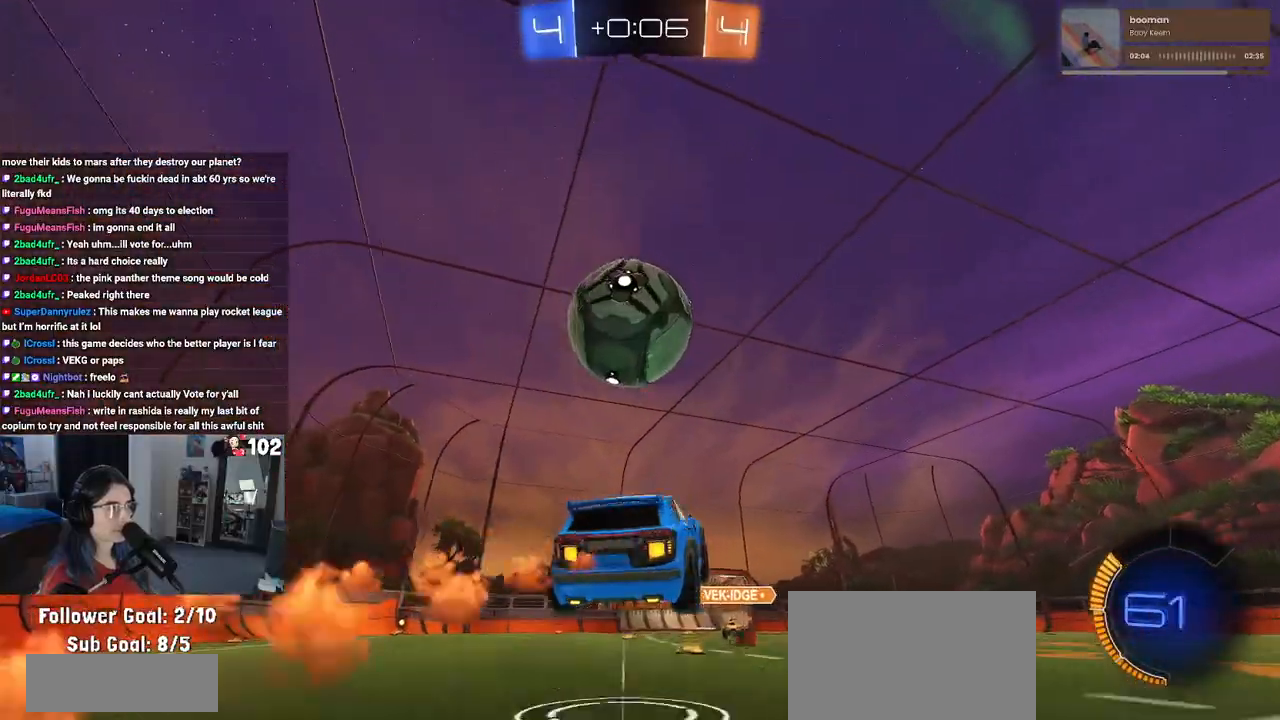
{"buttons": ["R2"], "left_stick": "down", "right_stick": "center", "events": [[17, "CROSS", "up"], [33, "R2", "up"], [83, "CROSS", "down"], [100, "R2", "down"], [100, "left_stick", "left"], [217, "CROSS", "up"], [300, "TRIANGLE", "down"], [333, "left_stick", "down"], [400, "TRIANGLE", "up"]]}
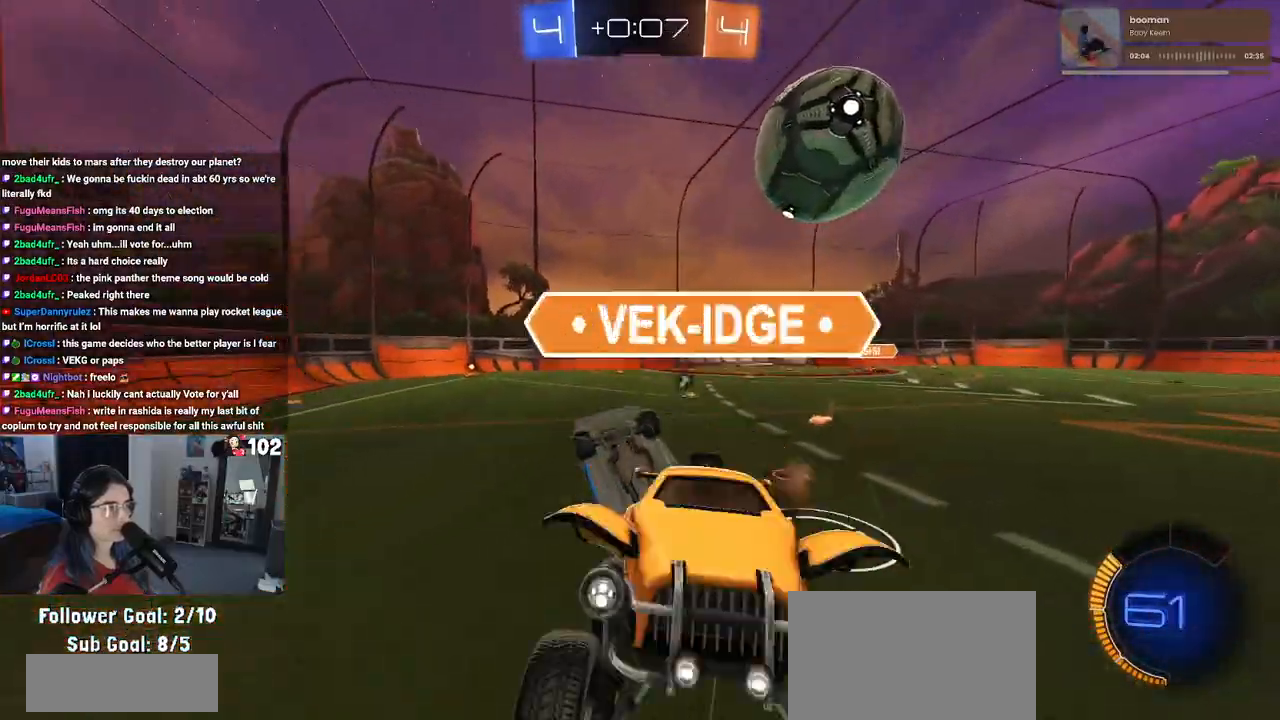
{"buttons": ["R1", "R2"], "left_stick": "up", "right_stick": "center", "events": [[50, "TRIANGLE", "down"], [83, "left_stick", "center"], [167, "TRIANGLE", "up"], [233, "R1", "down"], [250, "left_stick", "up"]]}
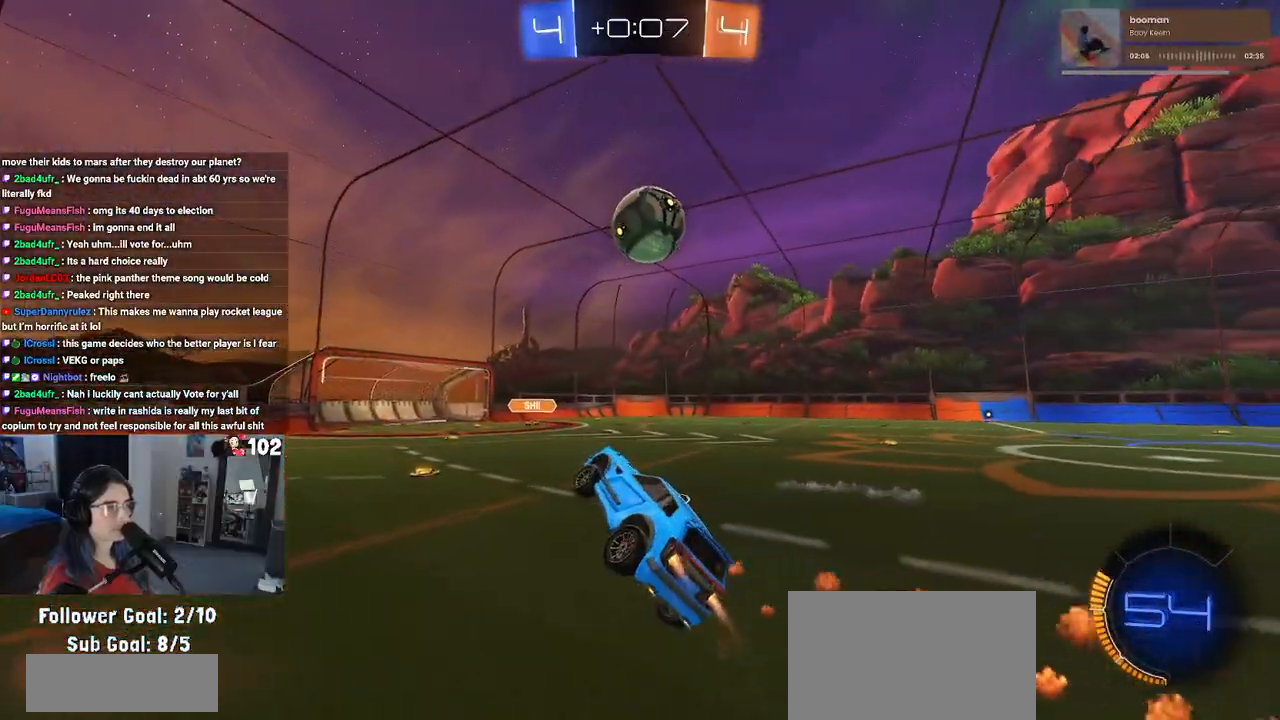
{"buttons": ["R1", "R2"], "left_stick": "right", "right_stick": "center", "events": [[200, "left_stick", "center"], [383, "left_stick", "right"]]}
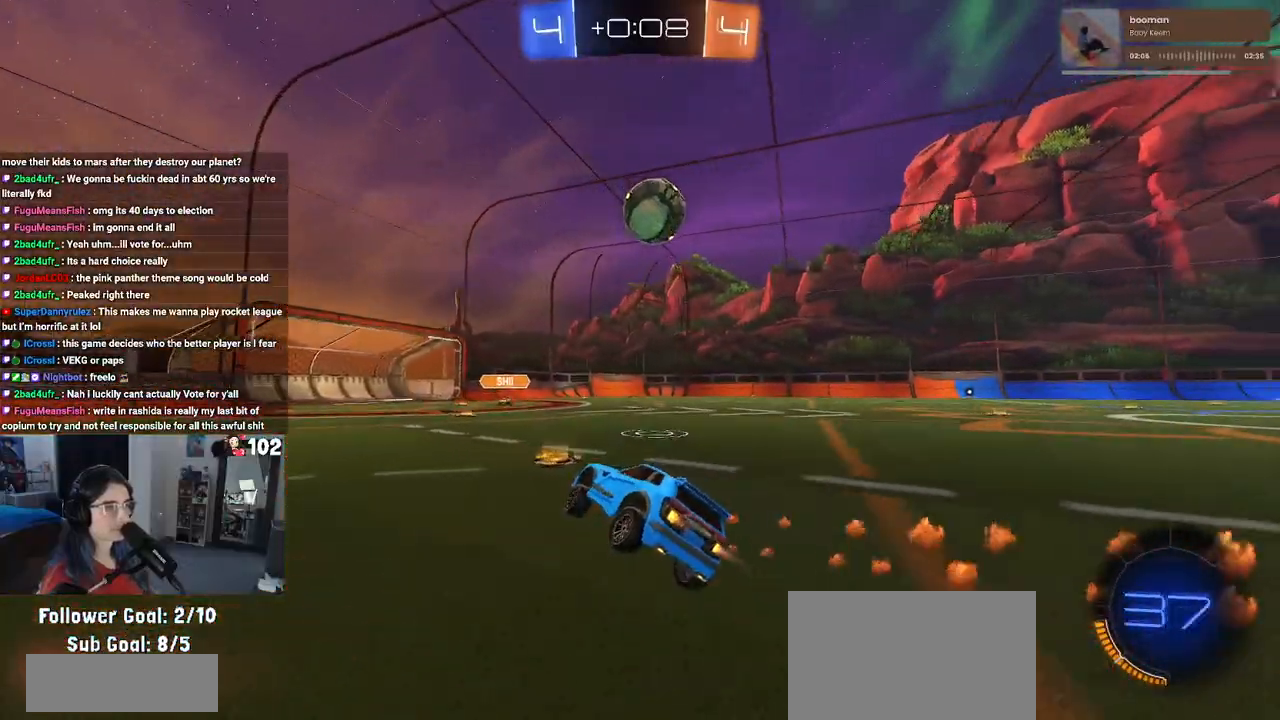
{"buttons": ["R1", "R2"], "left_stick": "center", "right_stick": "center", "events": [[117, "left_stick", "center"]]}
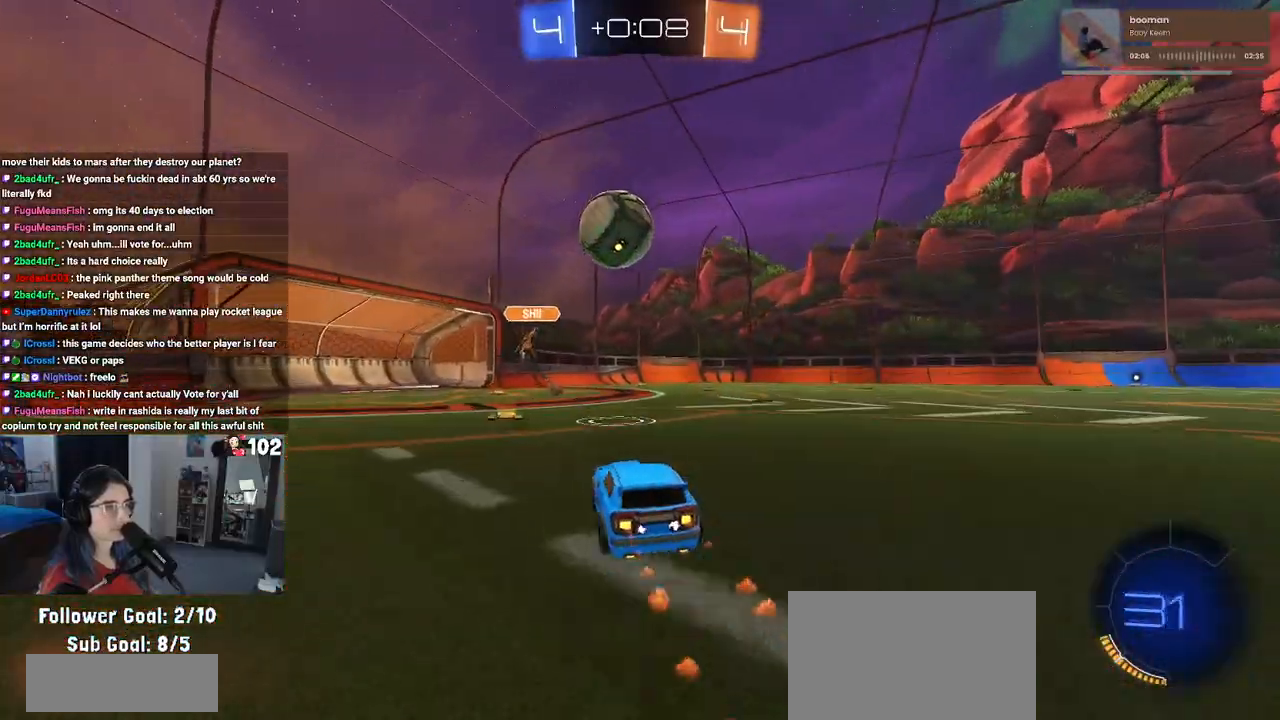
{"buttons": ["R2"], "left_stick": "right", "right_stick": "center", "events": [[17, "left_stick", "right"], [283, "R1", "up"]]}
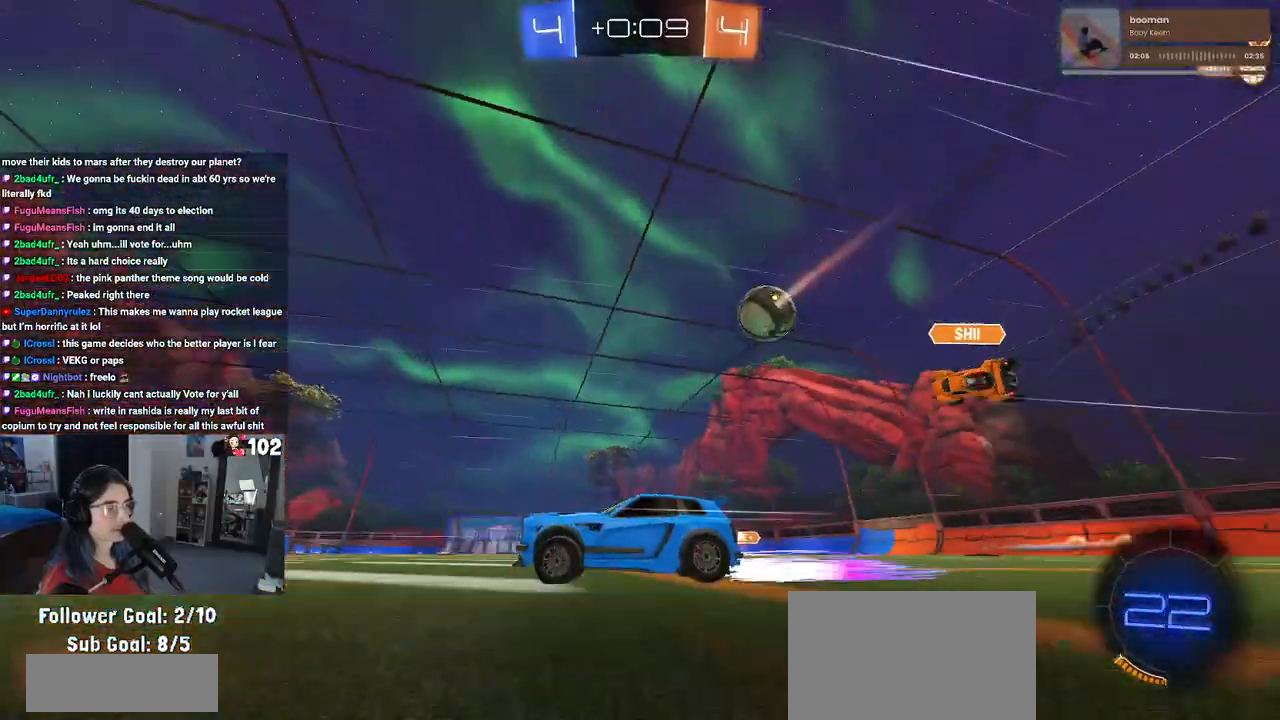
{"buttons": ["R2"], "left_stick": "center", "right_stick": "center", "events": [[50, "left_stick", "center"]]}
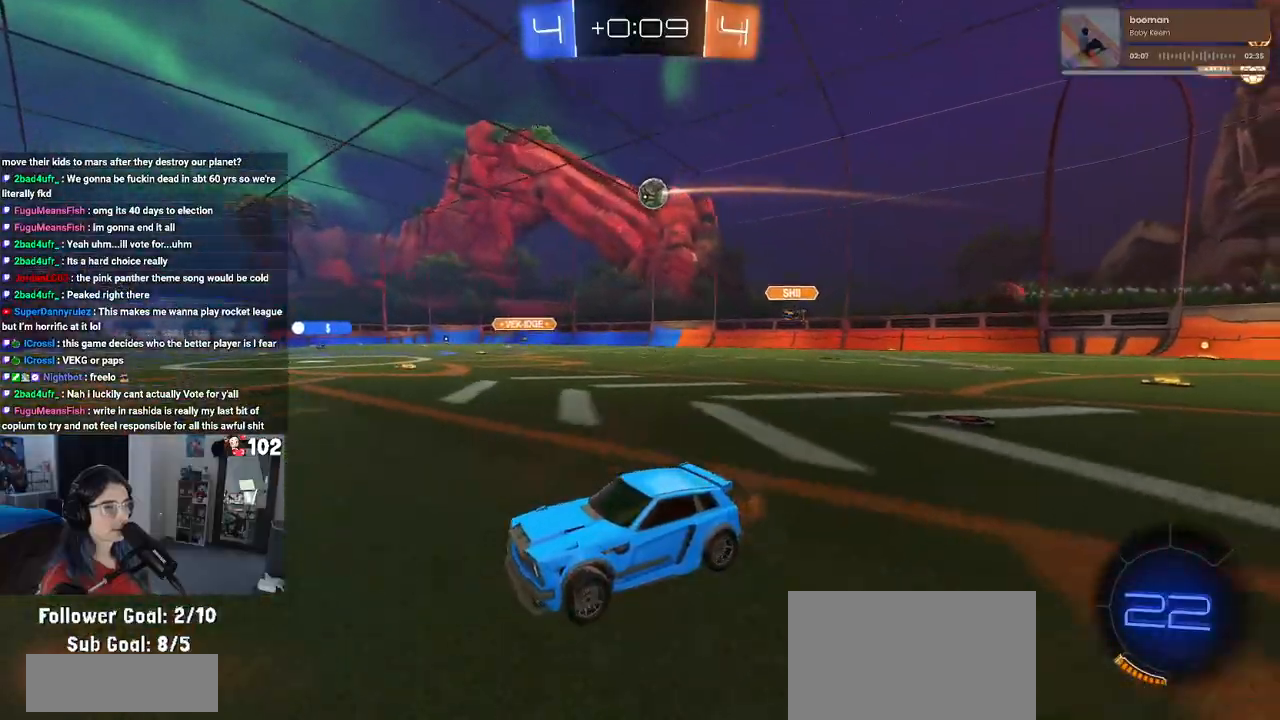
{"buttons": ["TRIANGLE", "R2"], "left_stick": "center", "right_stick": "center", "events": [[33, "R1", "down"], [50, "TRIANGLE", "down"], [217, "R1", "up"], [217, "TRIANGLE", "up"], [467, "TRIANGLE", "down"]]}